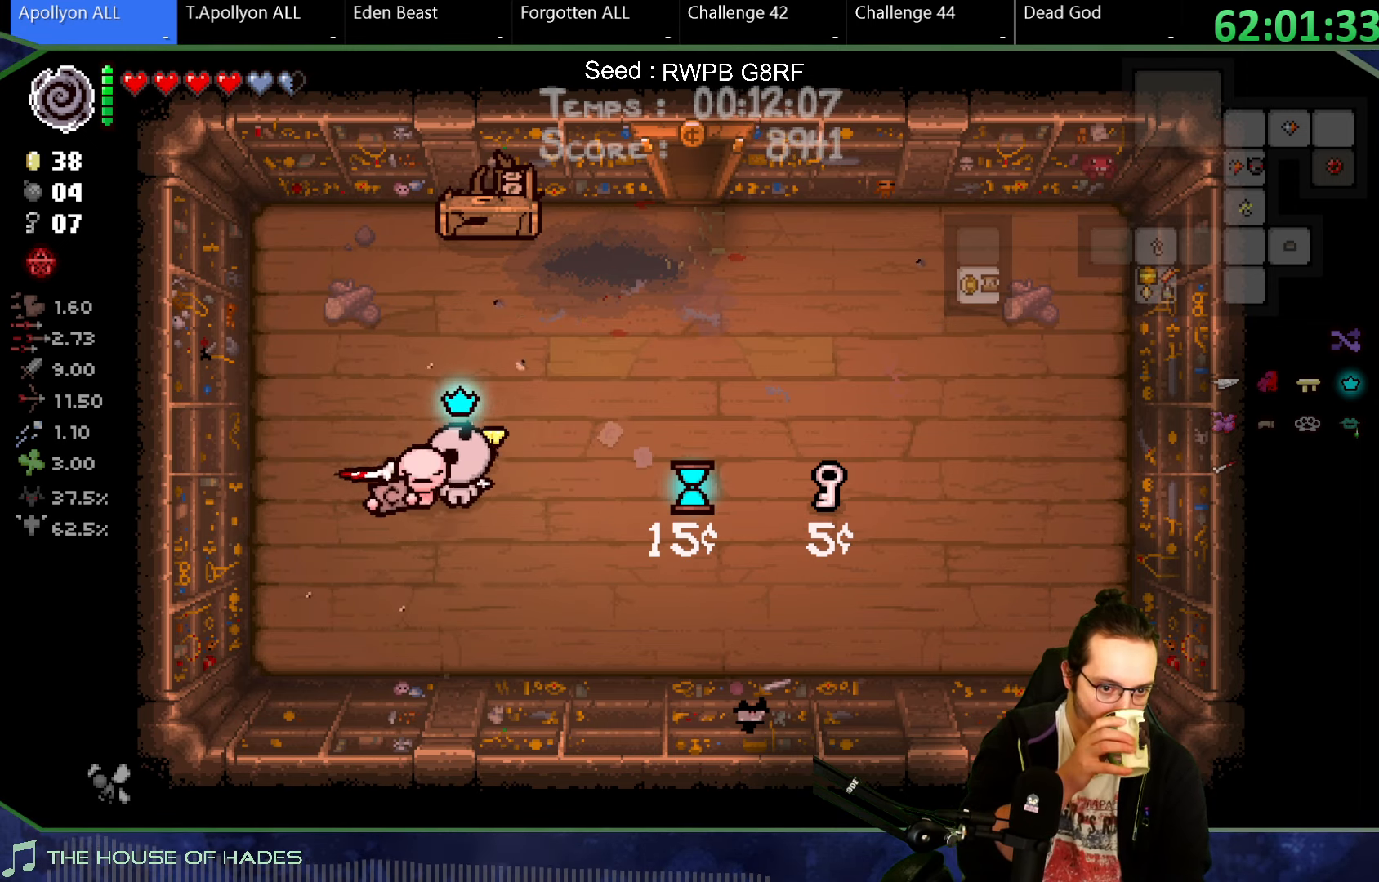
Gameplay with a controller (Xbox layout); each line is a JSON object with the inputs held at the frame after it. "button_events" lists button changes between this image and that frame as [ms after this image, input, new state], when the widget could be followed in between (sticks are given only as held states). Not read: L1 L3 R1 R3 right_stick.
{"buttons": [], "left_stick": "center", "button_events": []}
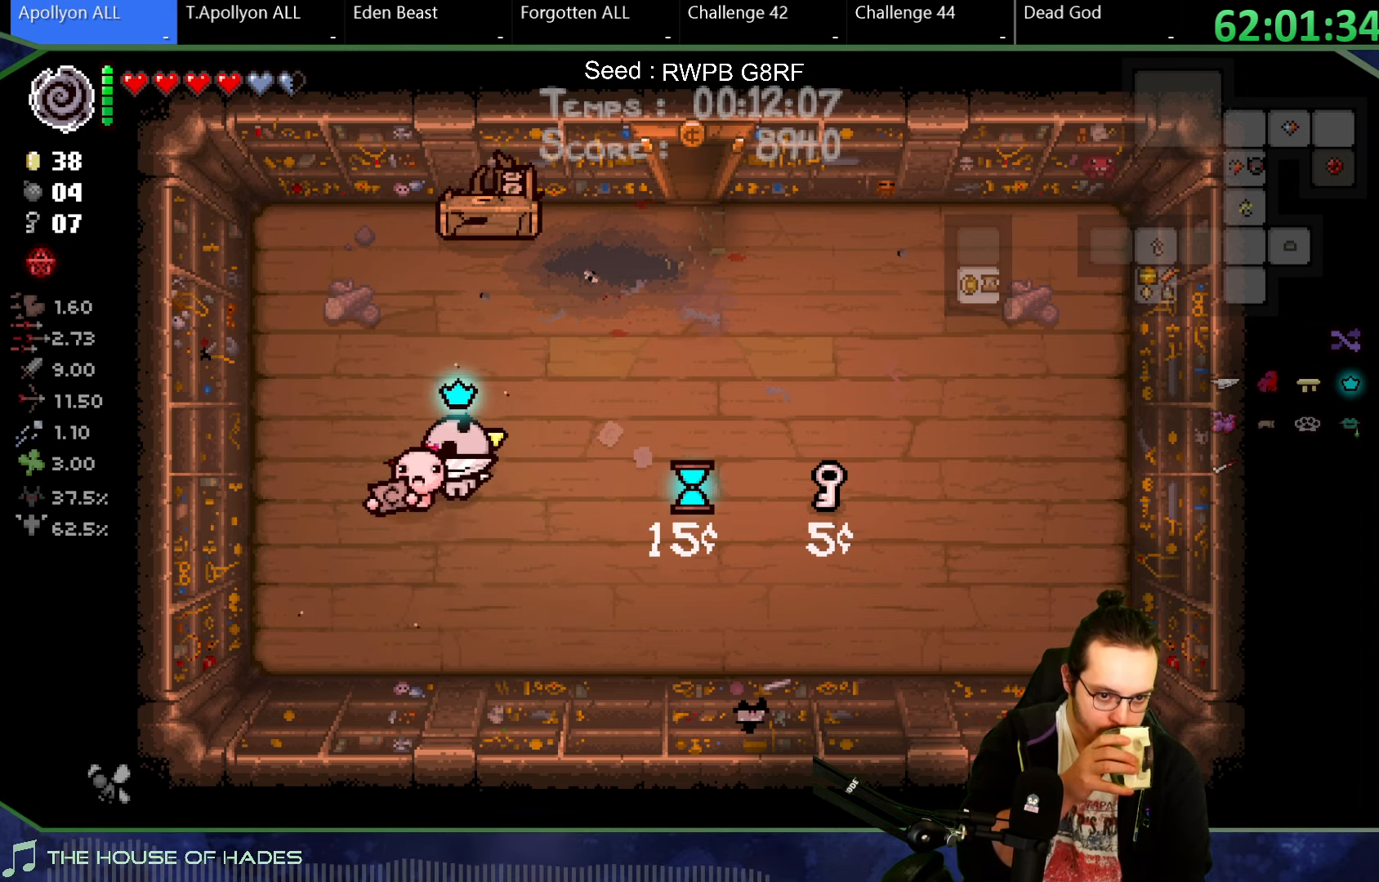
{"buttons": [], "left_stick": "down-left", "button_events": []}
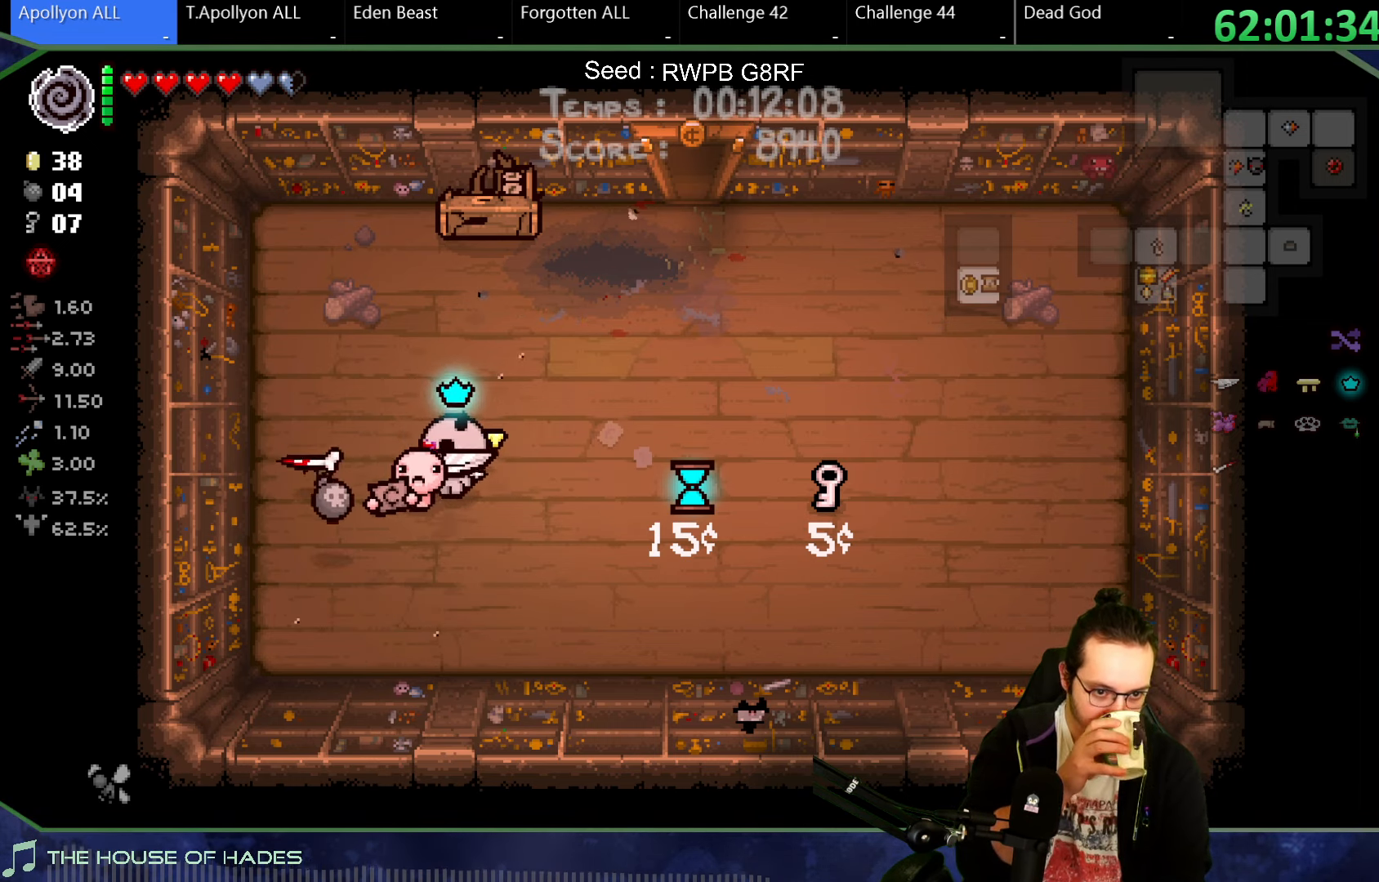
{"buttons": [], "left_stick": "center", "button_events": []}
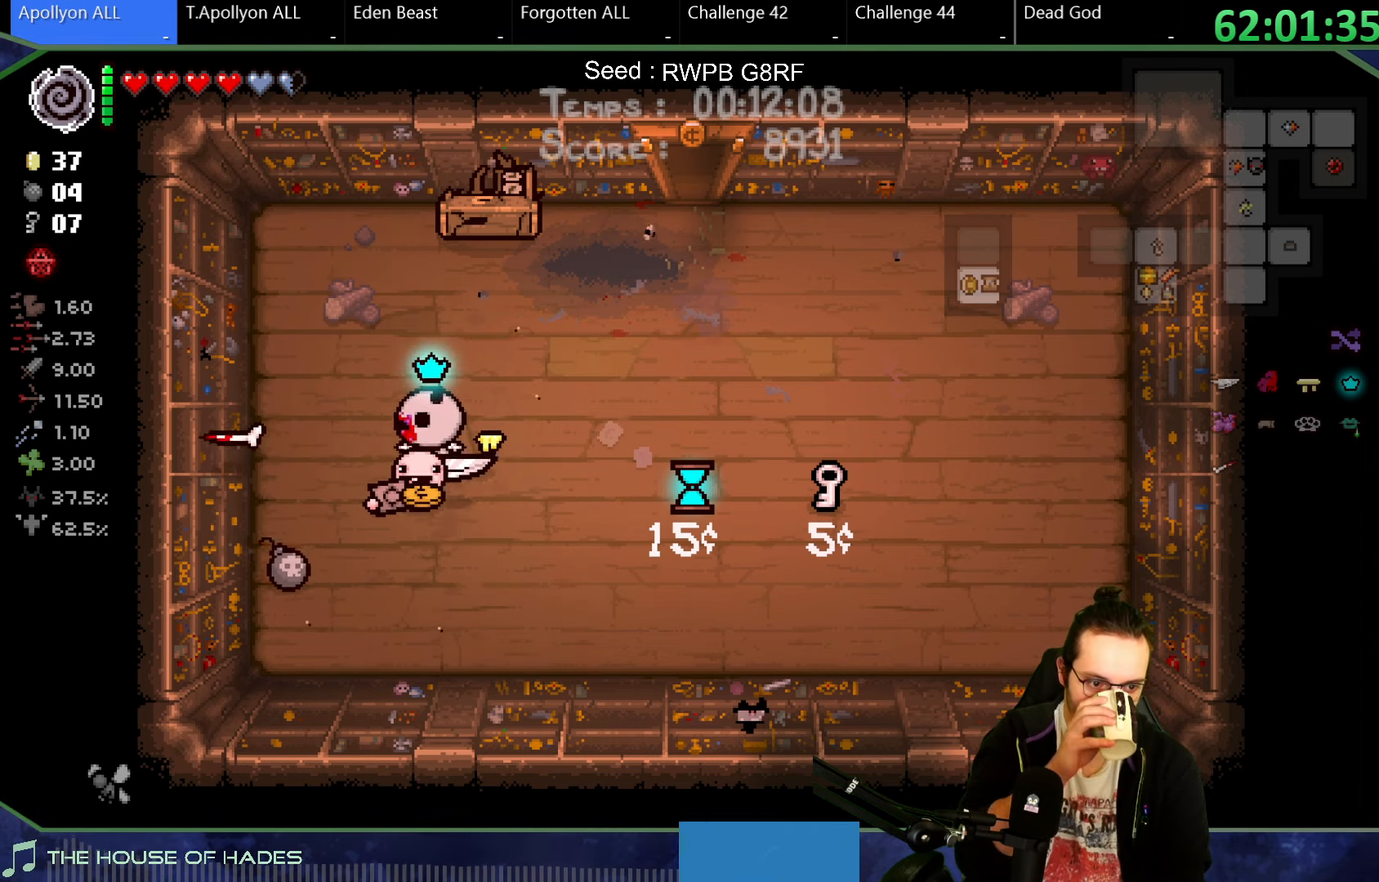
{"buttons": [], "left_stick": "left", "button_events": []}
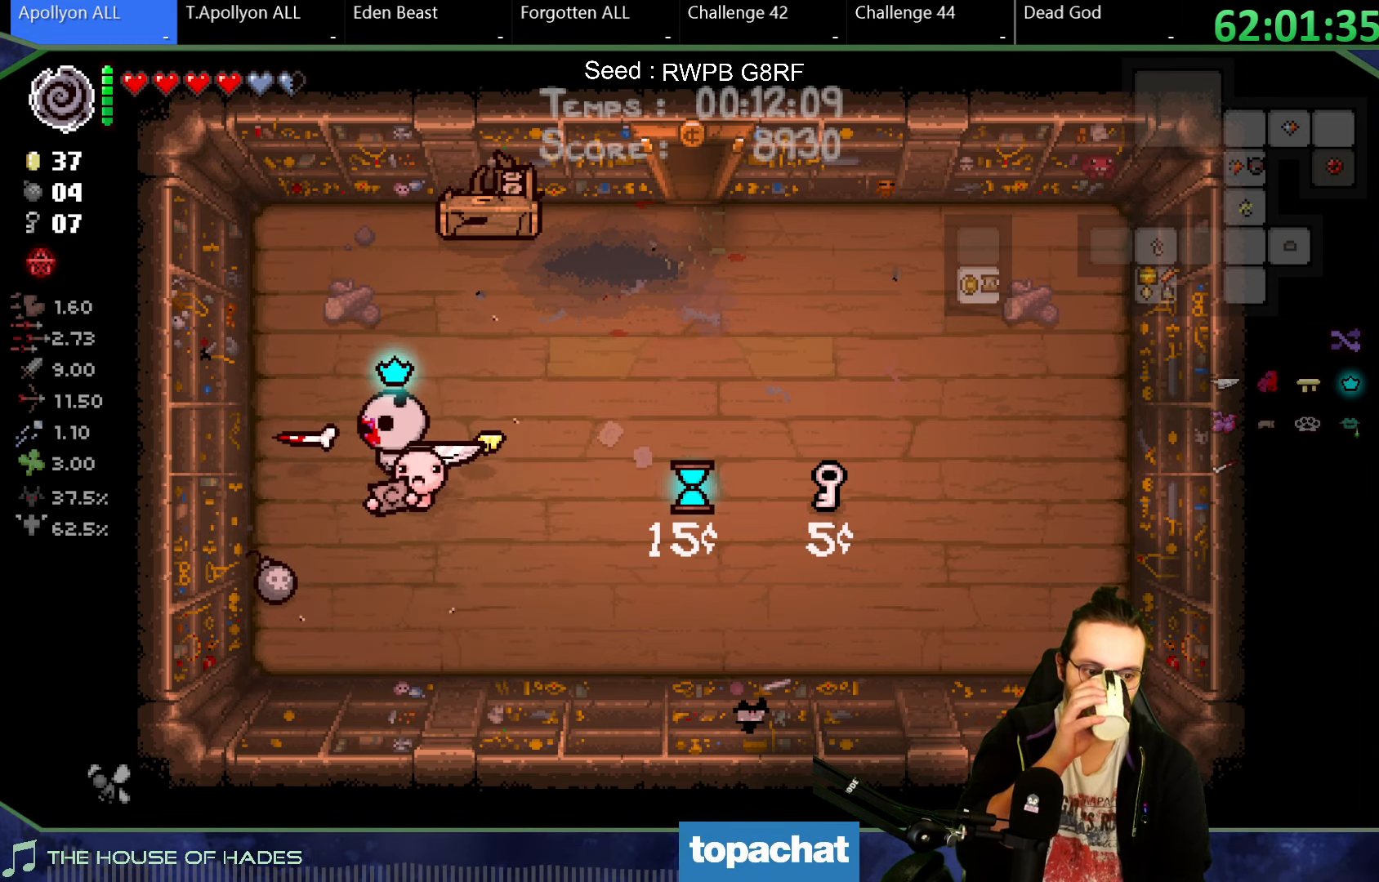
{"buttons": [], "left_stick": "right", "button_events": []}
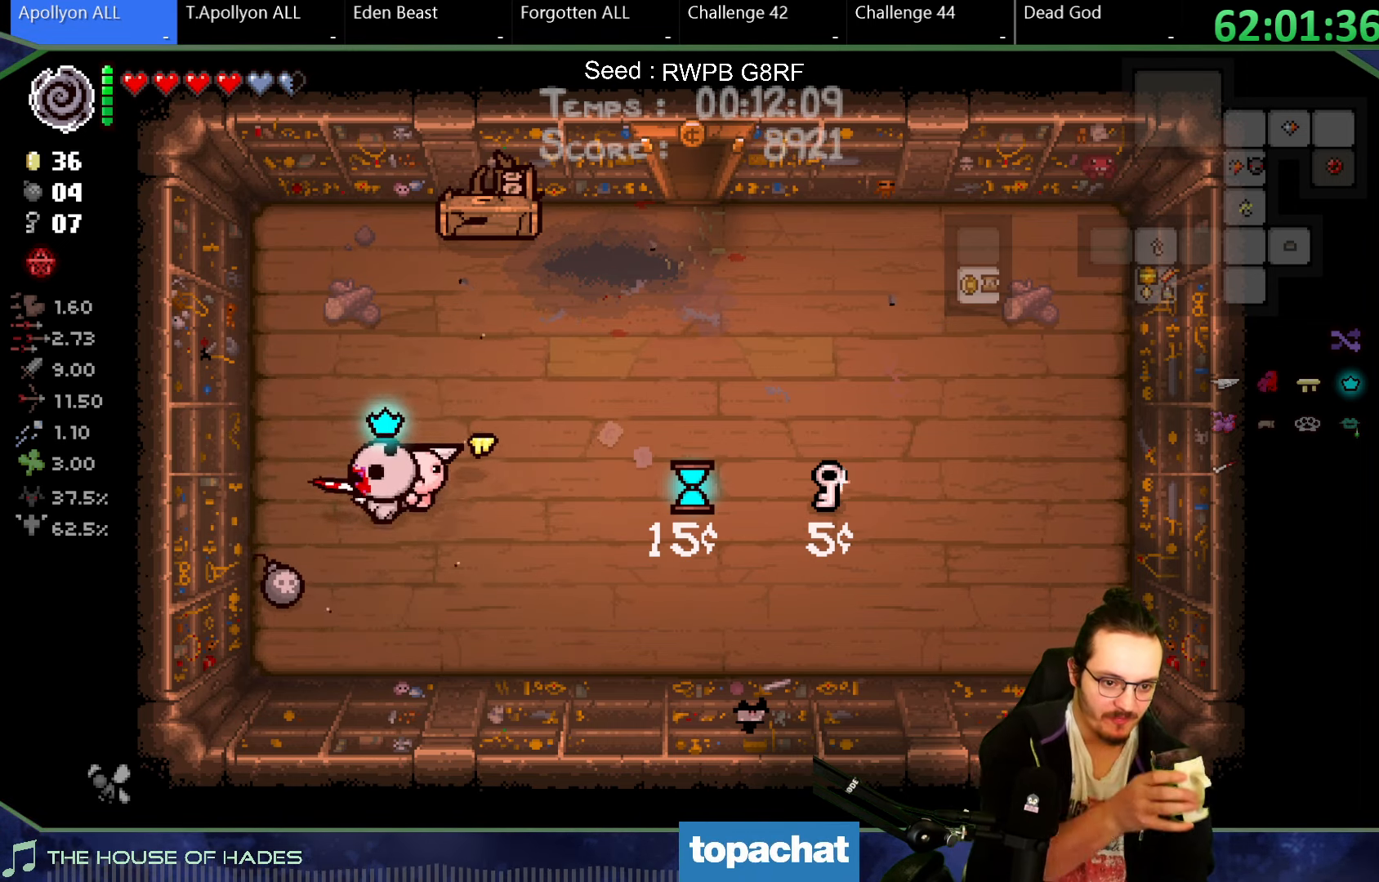
{"buttons": [], "left_stick": "center", "button_events": []}
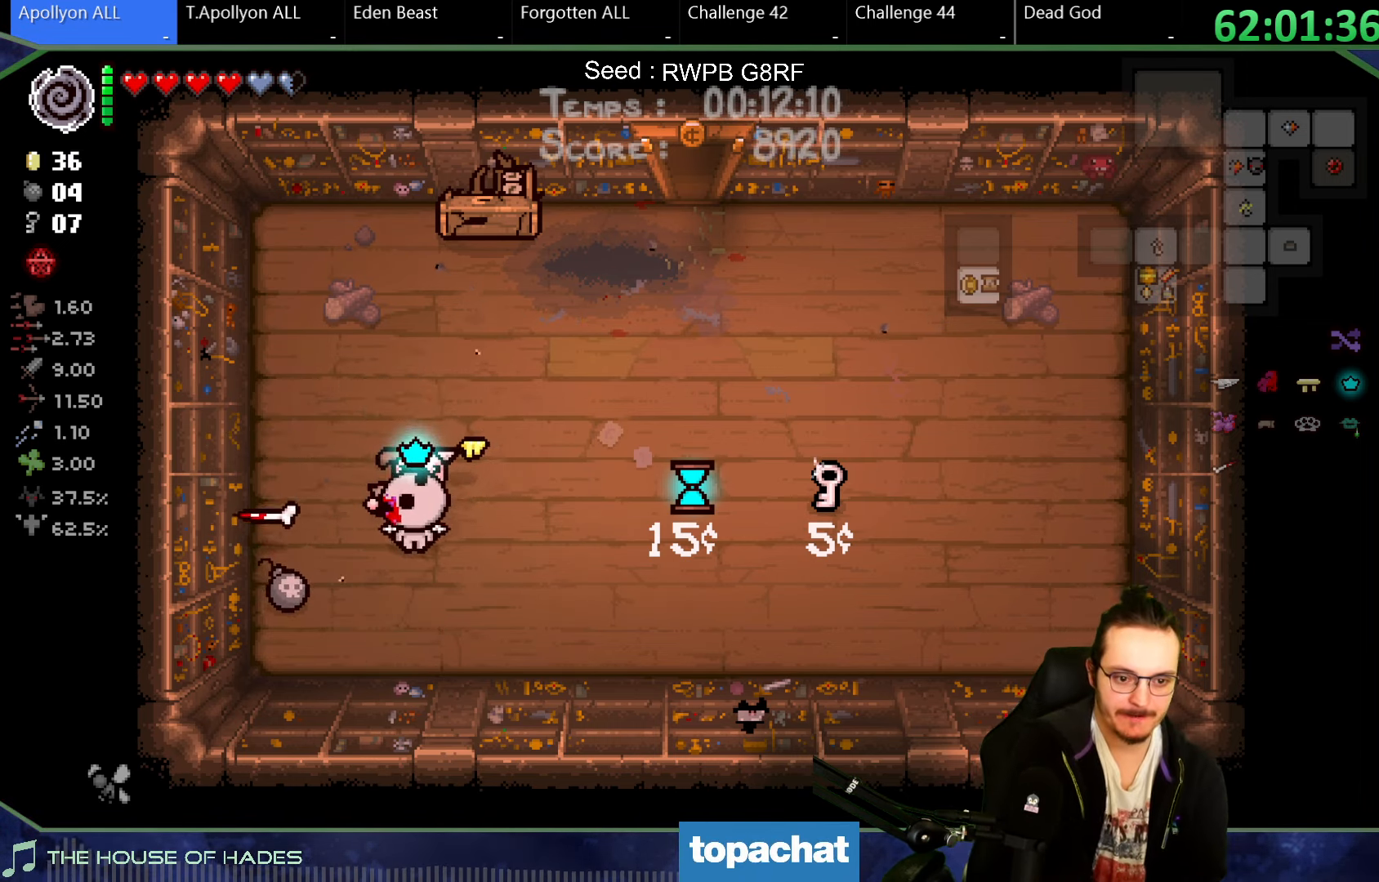
{"buttons": [], "left_stick": "up-left", "button_events": []}
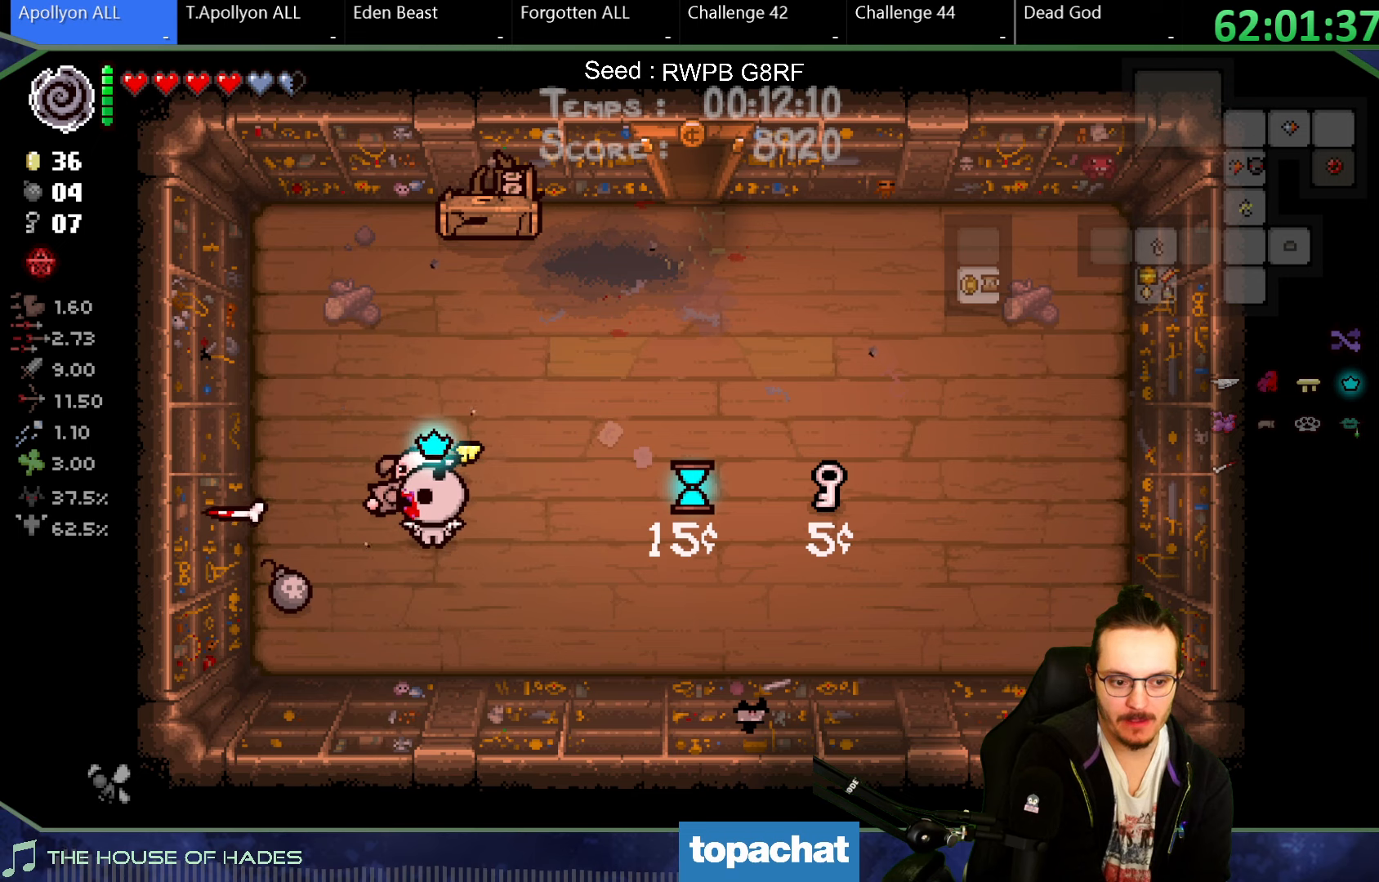
{"buttons": [], "left_stick": "left", "button_events": []}
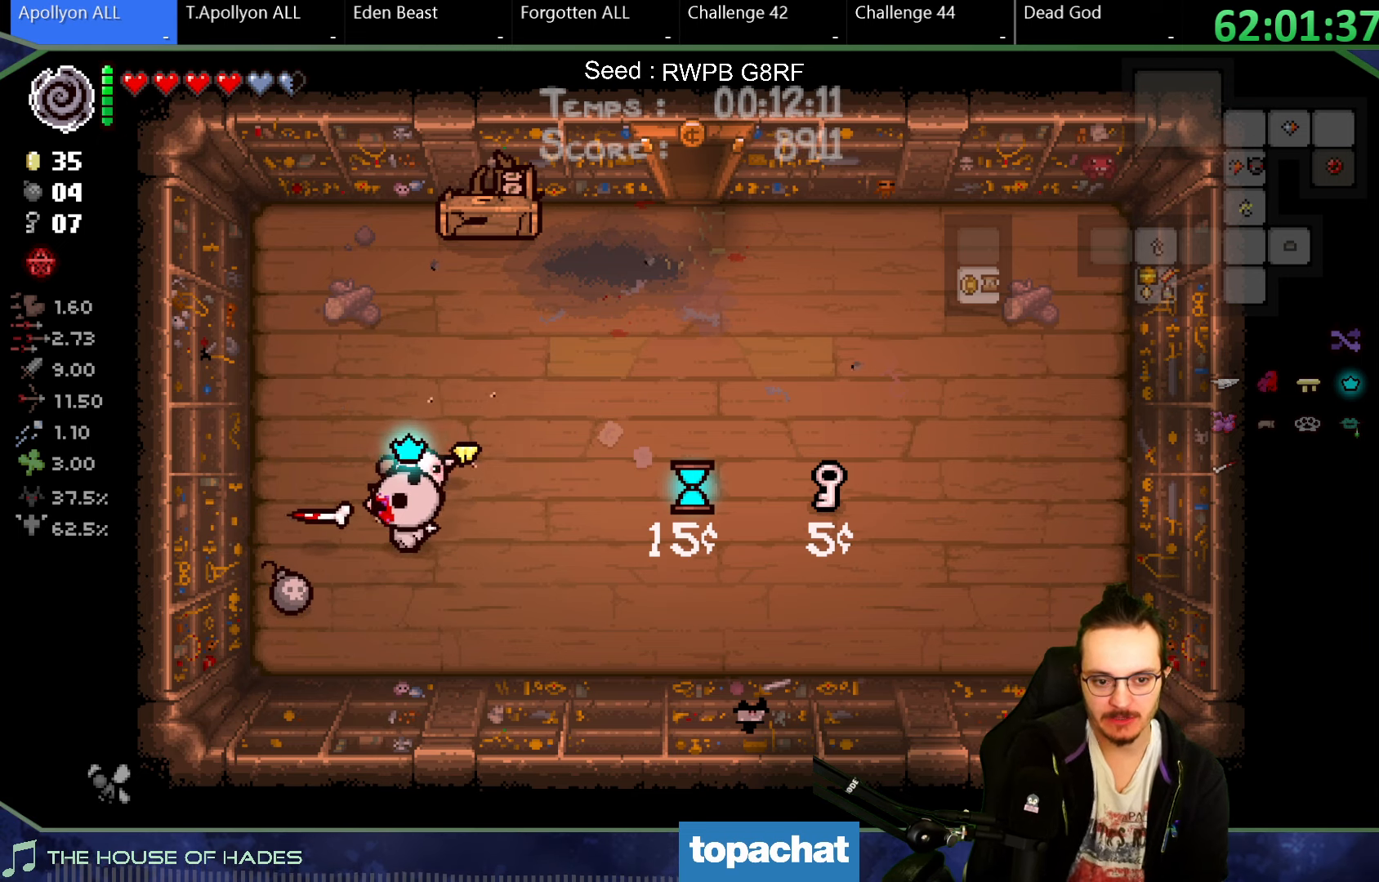
{"buttons": [], "left_stick": "right", "button_events": []}
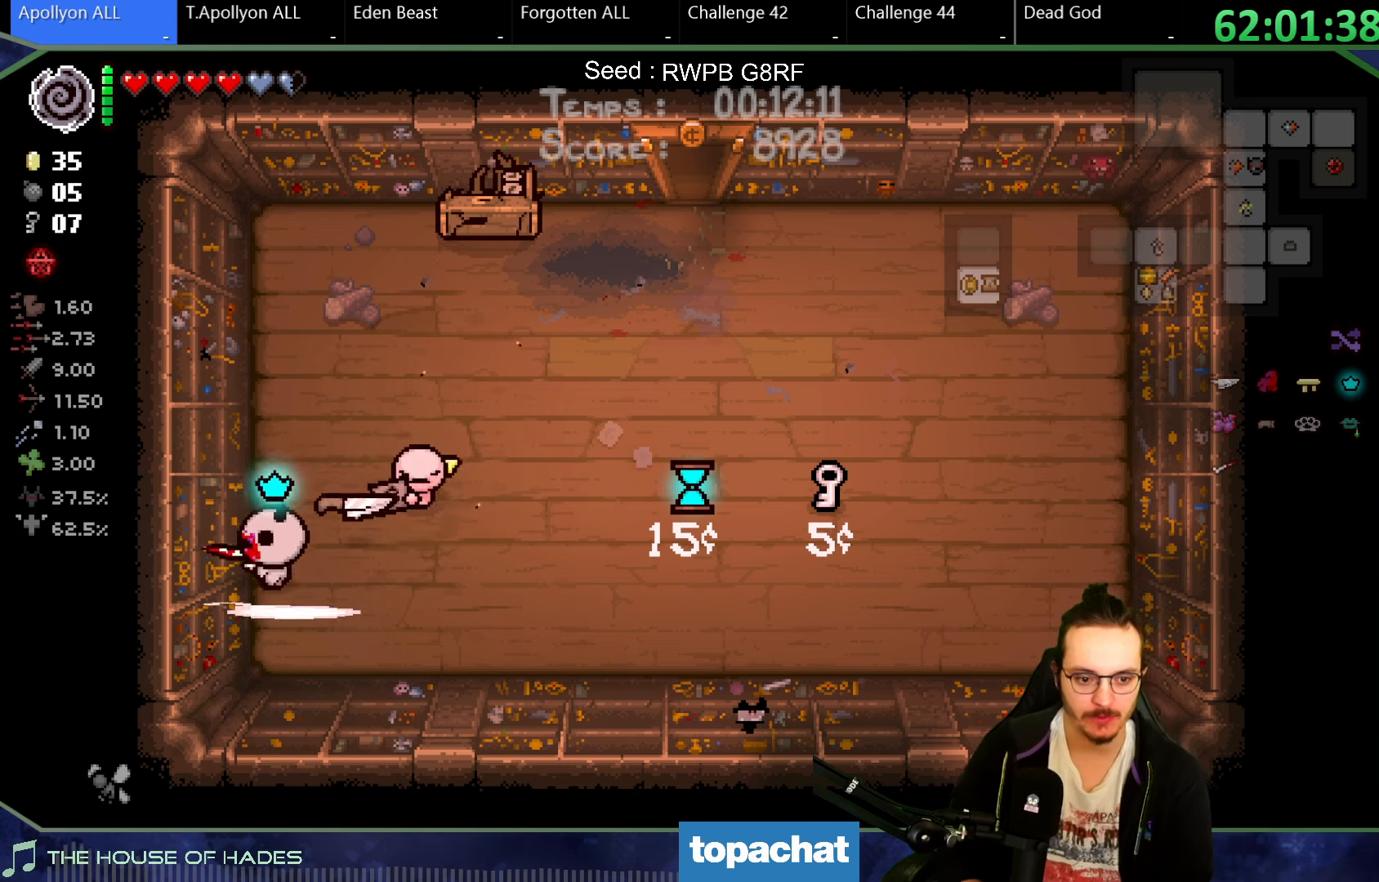
{"buttons": [], "left_stick": "center", "button_events": []}
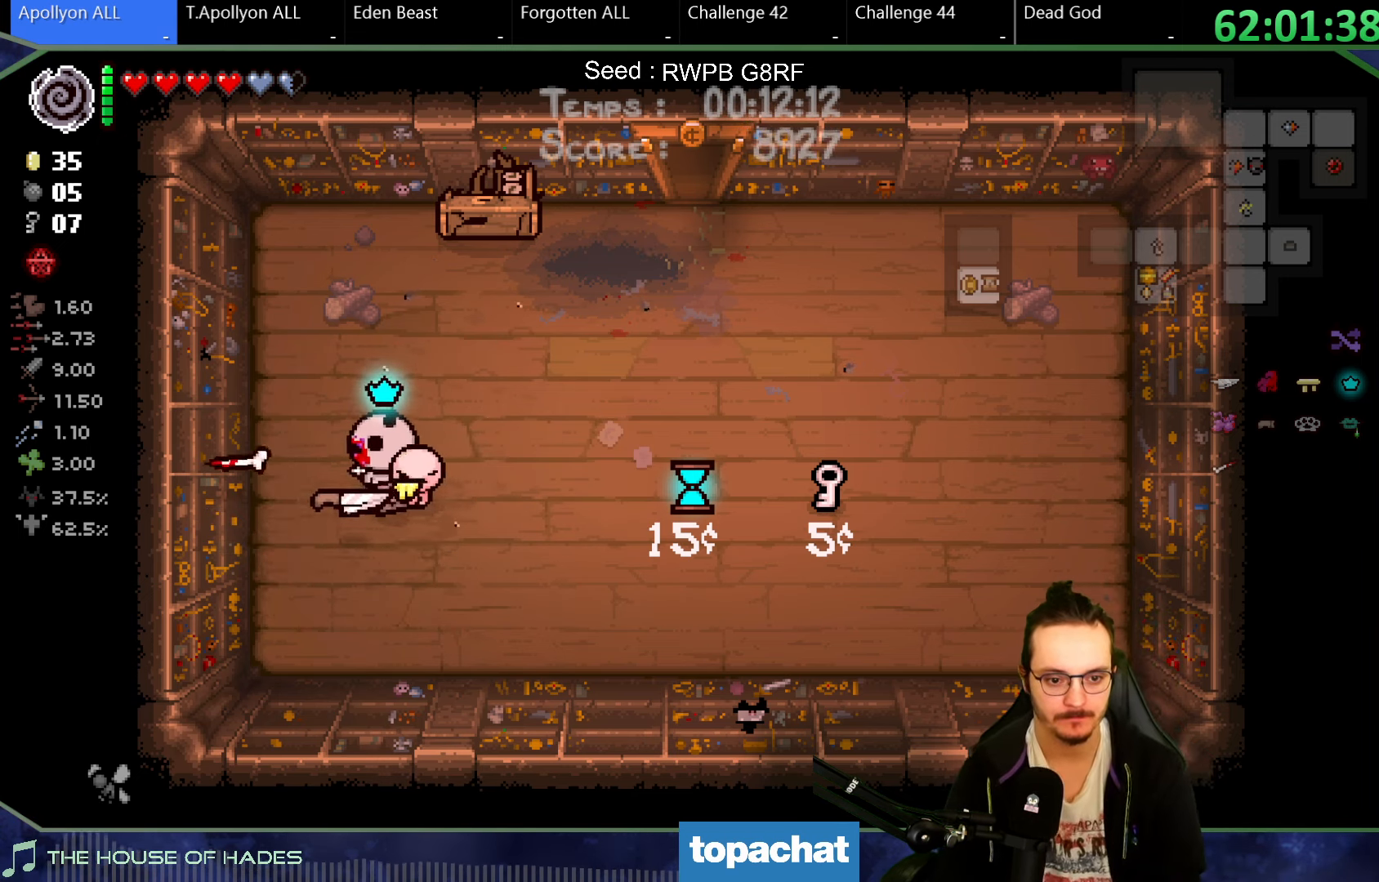
{"buttons": [], "left_stick": "down", "button_events": []}
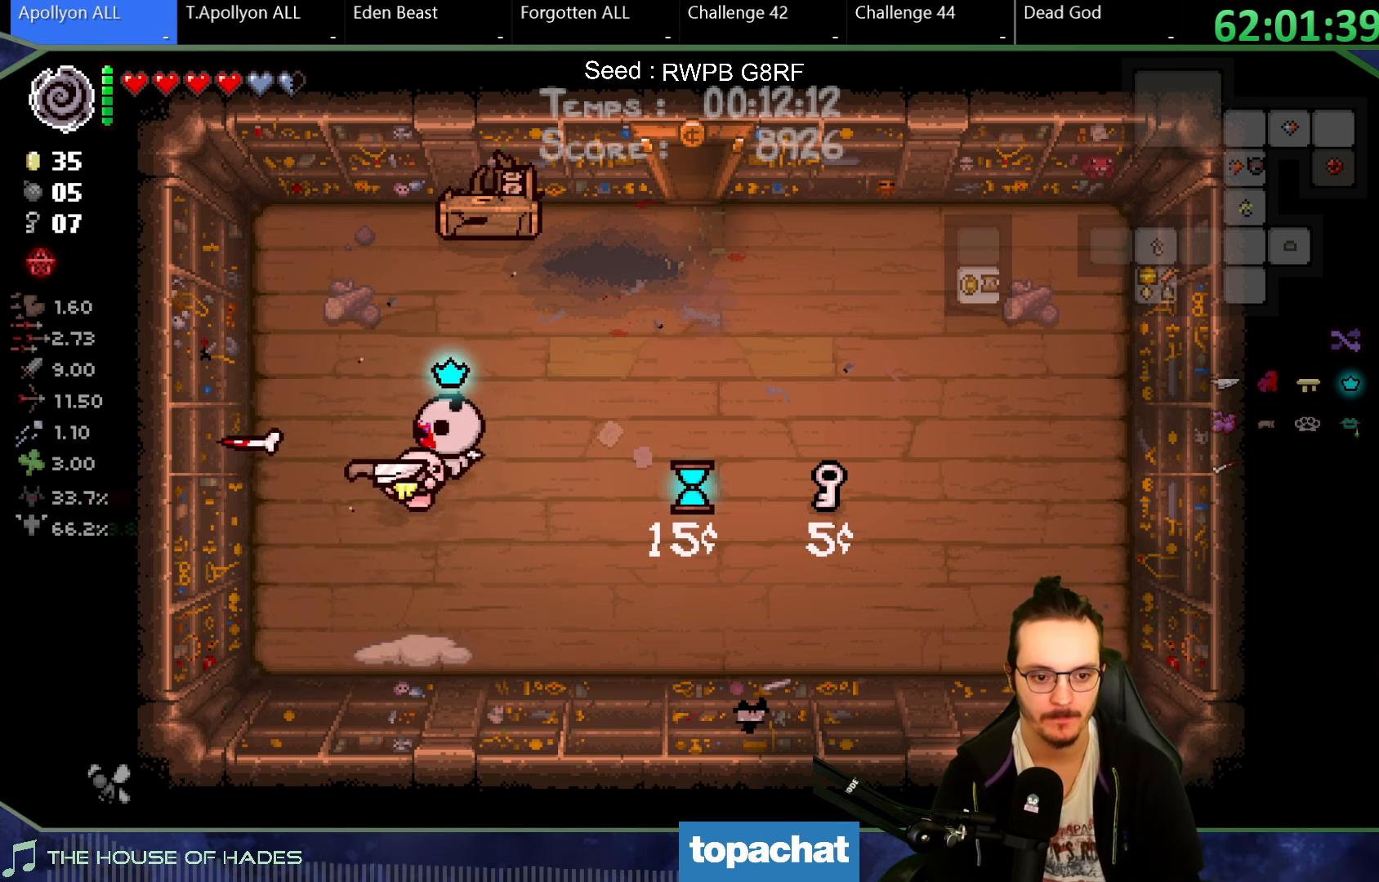
{"buttons": [], "left_stick": "center", "button_events": []}
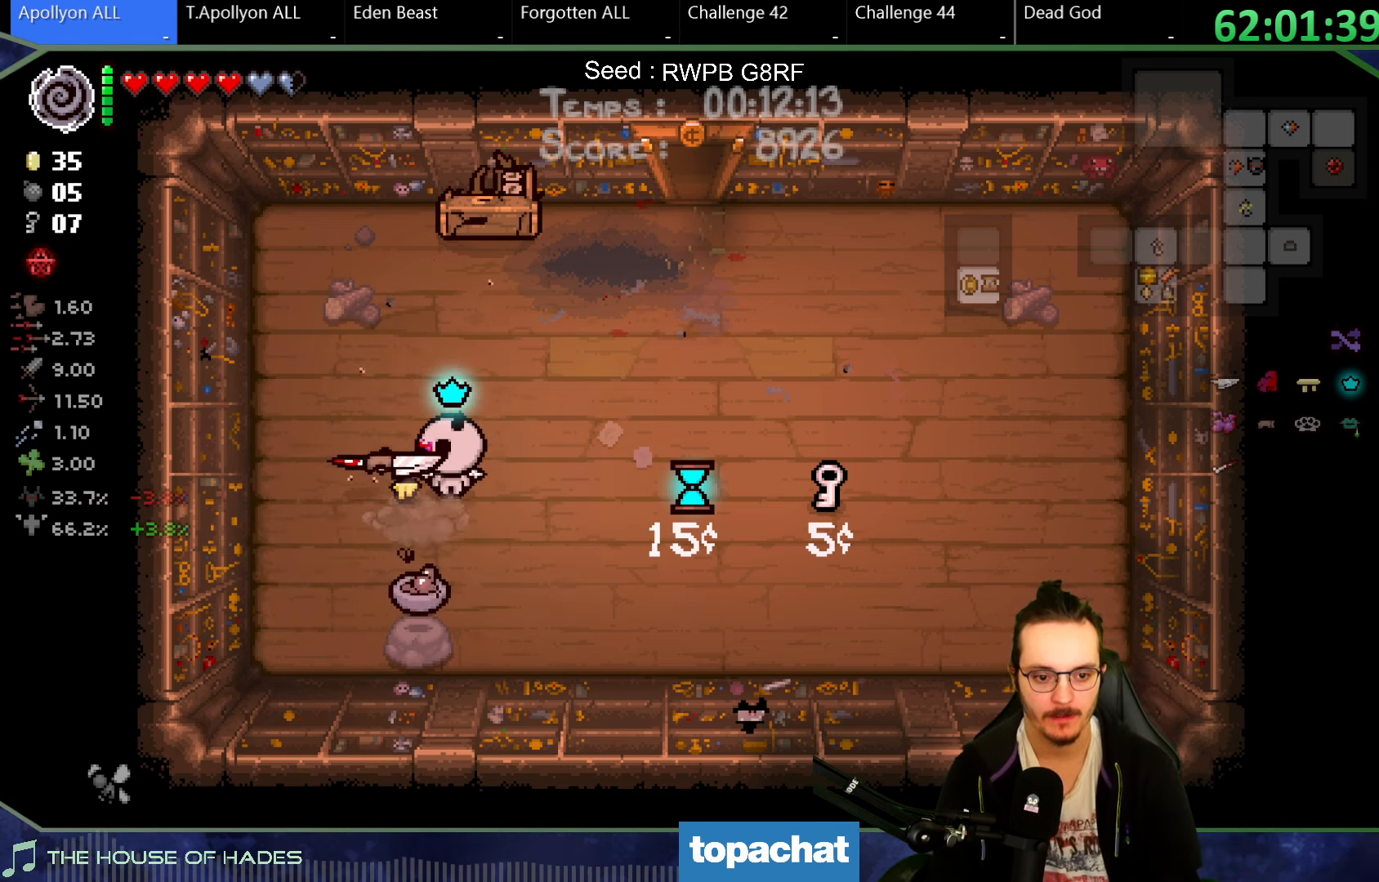
{"buttons": [], "left_stick": "right", "button_events": []}
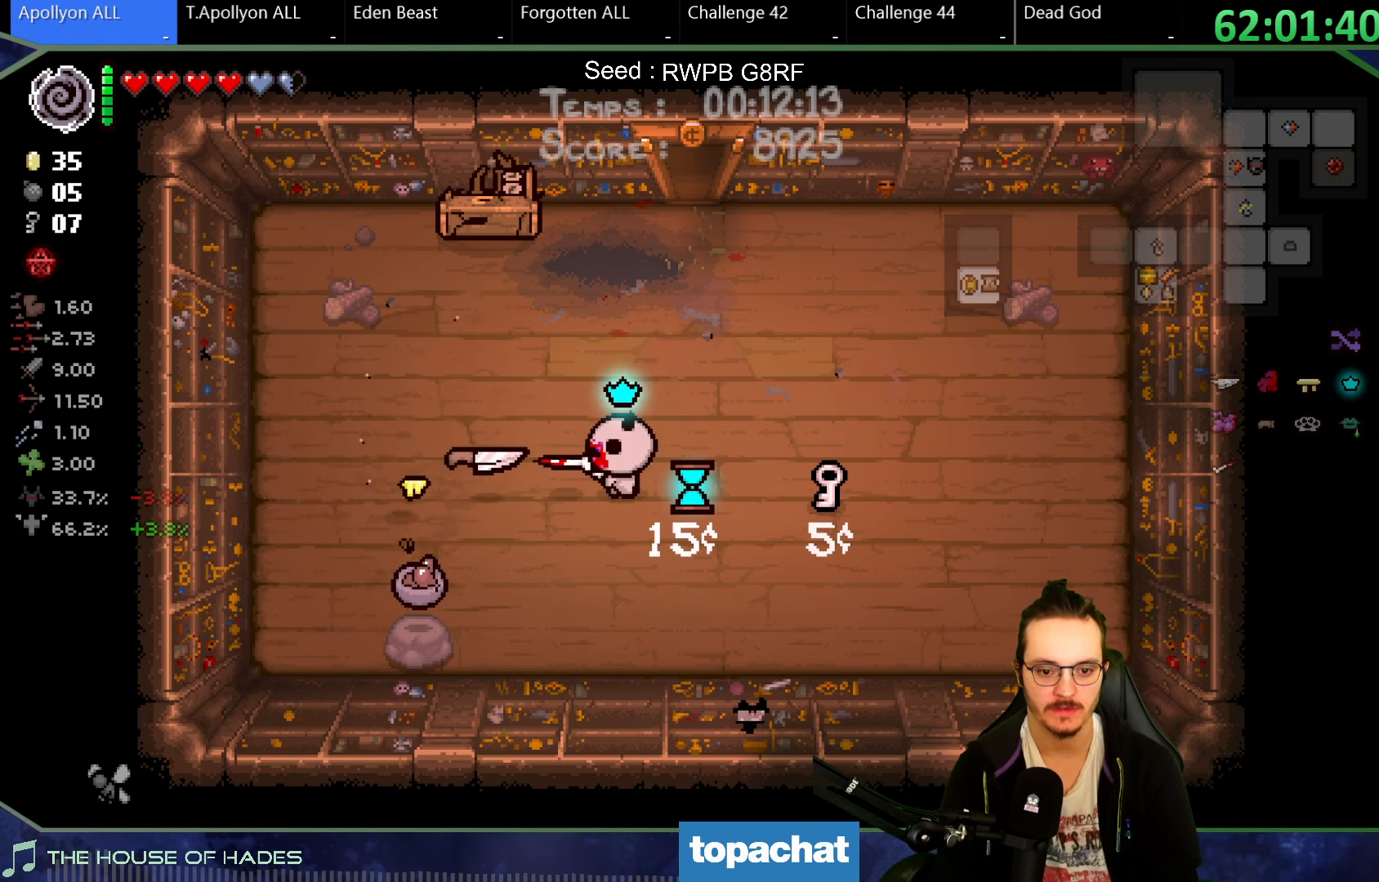
{"buttons": [], "left_stick": "center", "button_events": []}
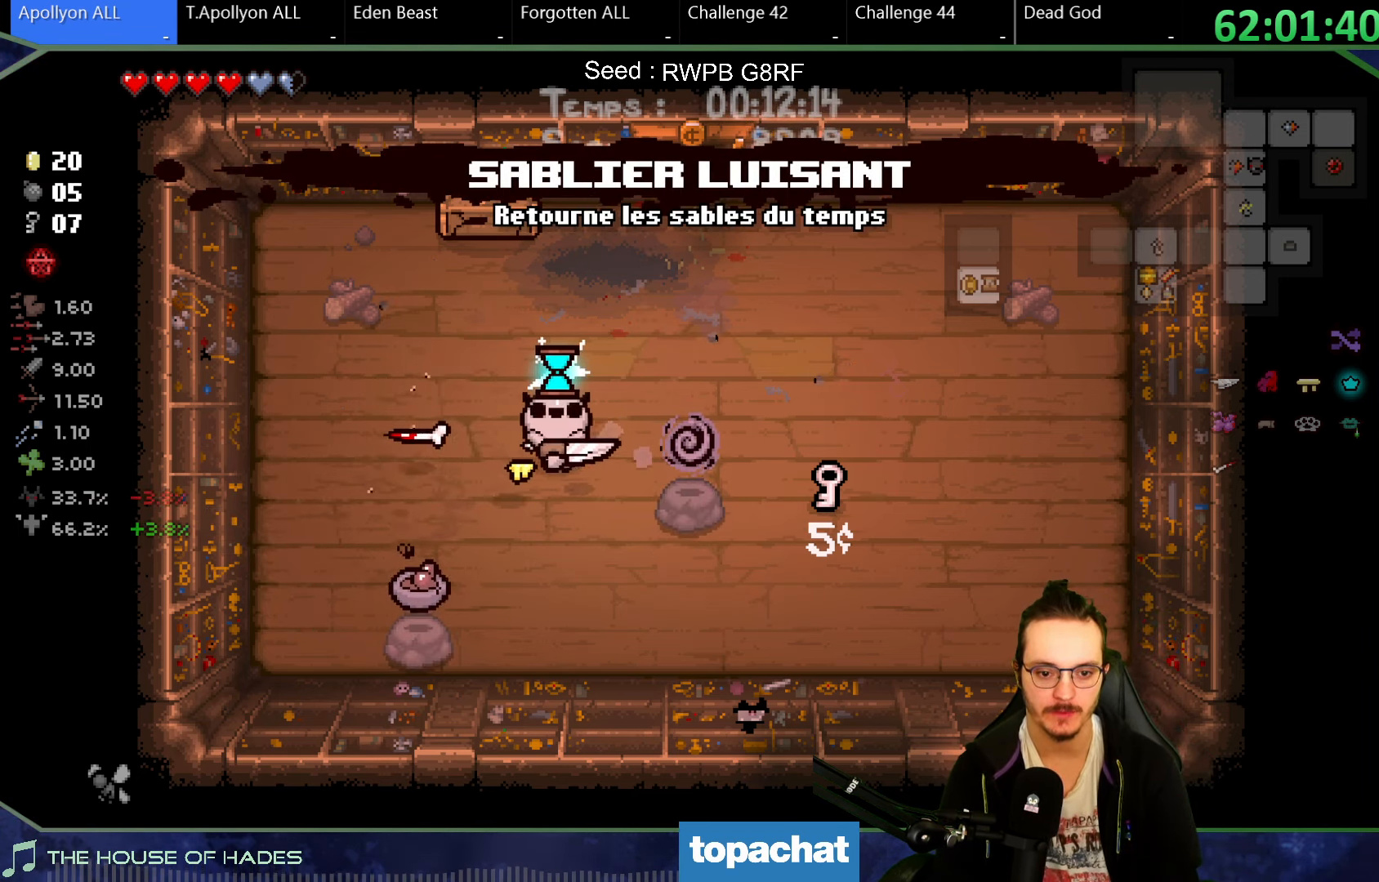
{"buttons": [], "left_stick": "center", "button_events": []}
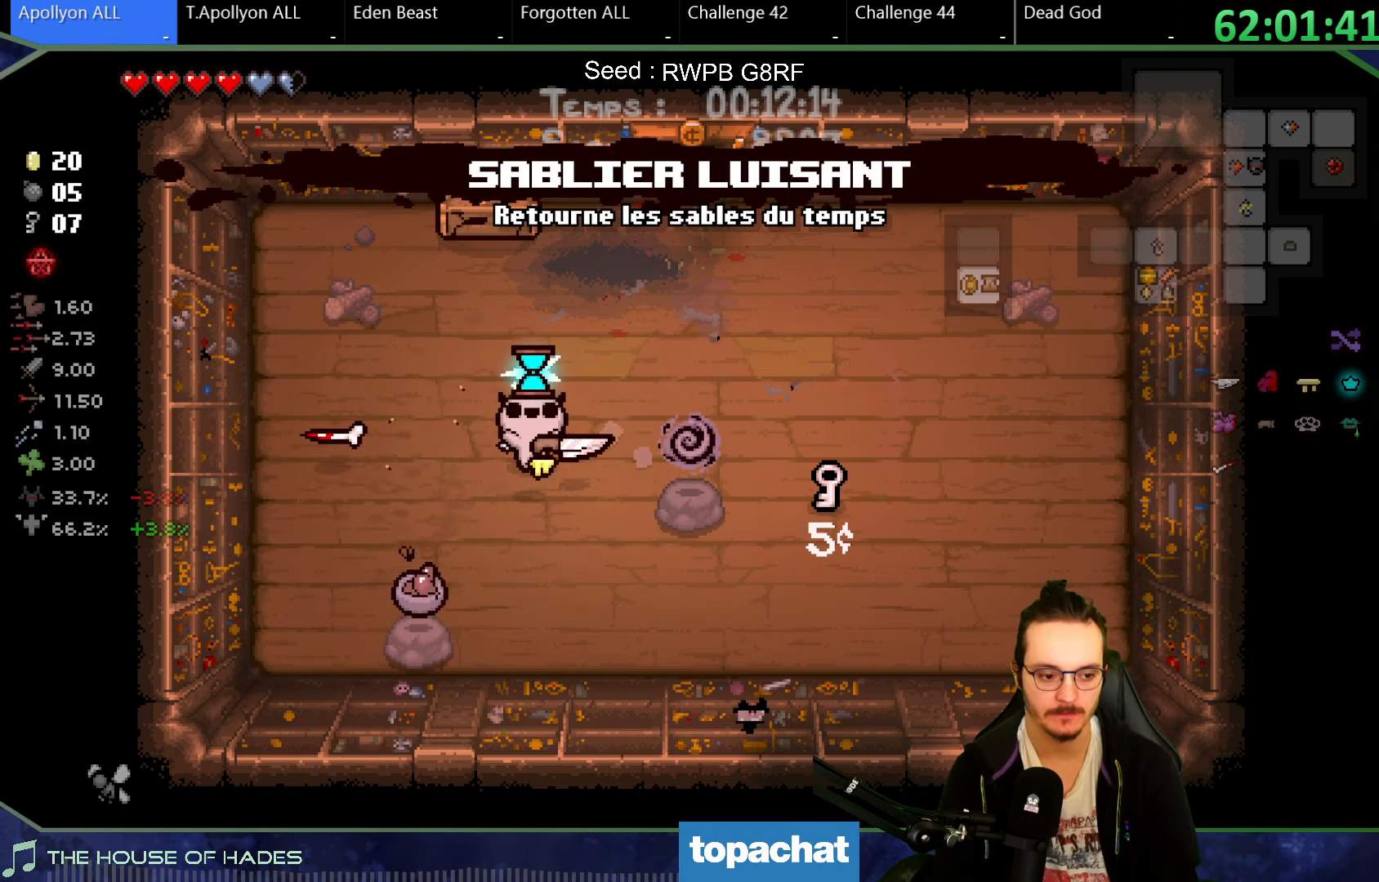
{"buttons": [], "left_stick": "right", "button_events": []}
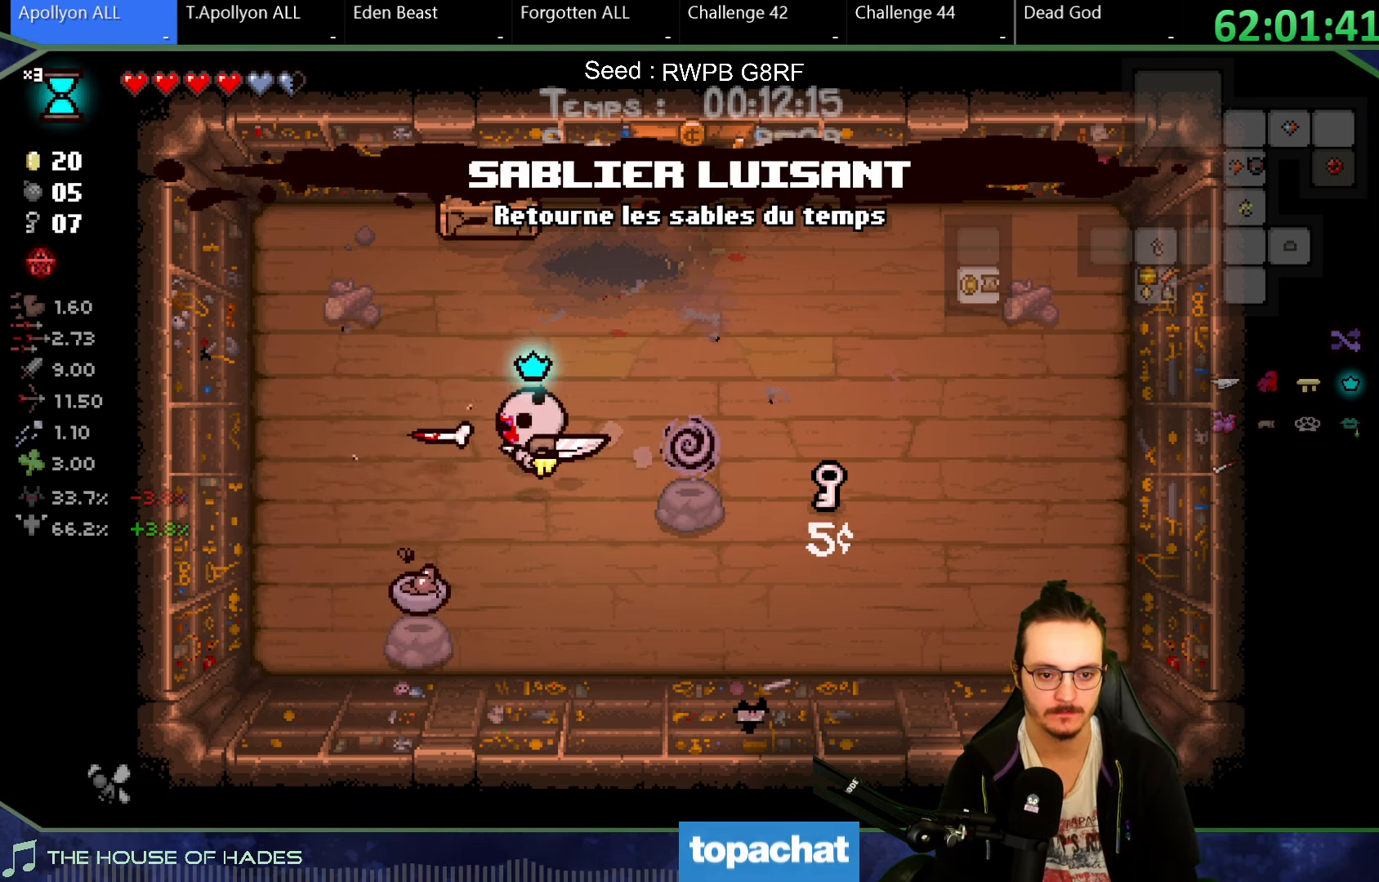
{"buttons": [], "left_stick": "left", "button_events": []}
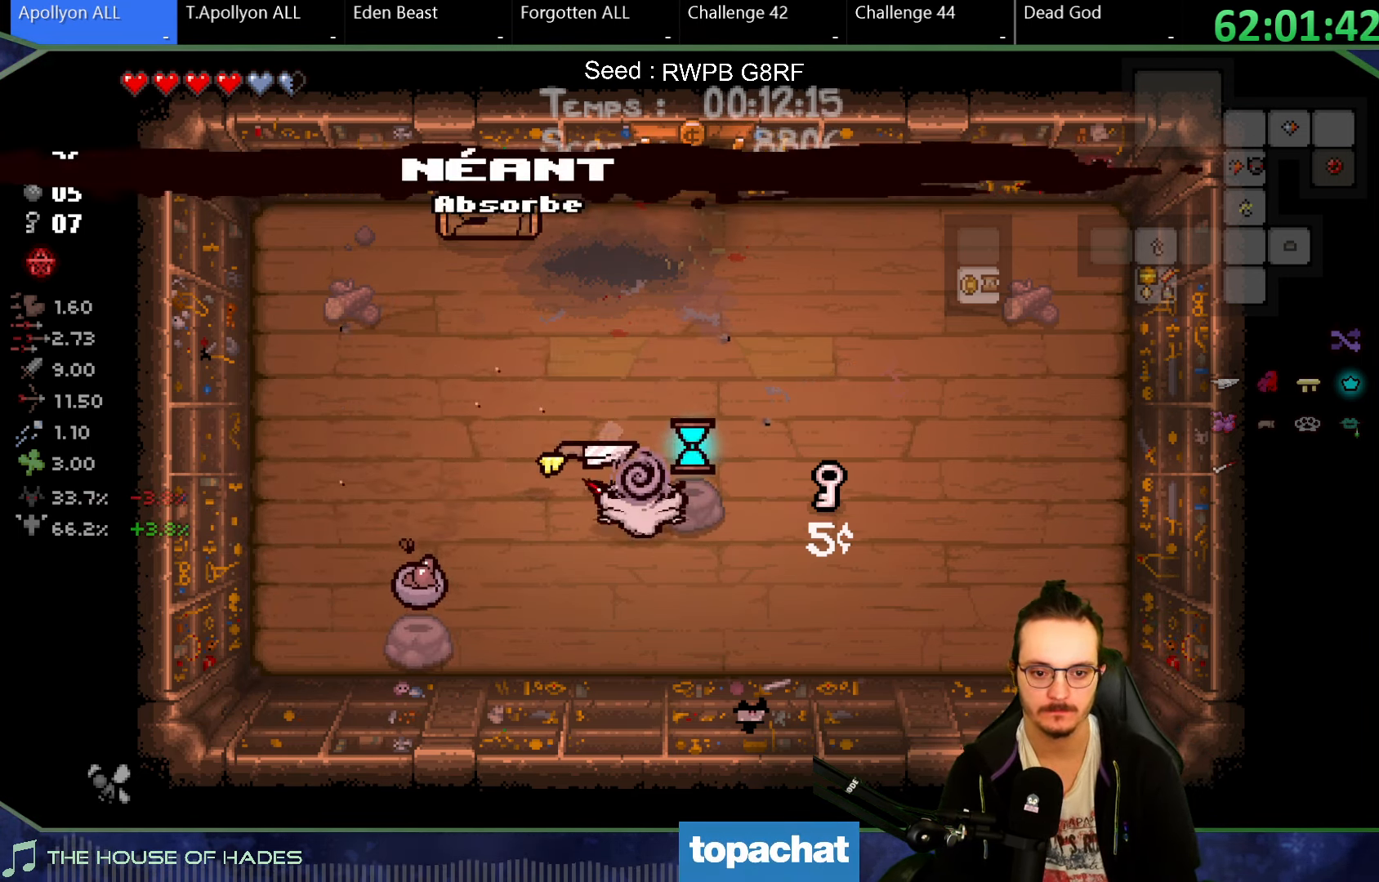
{"buttons": [], "left_stick": "center", "button_events": []}
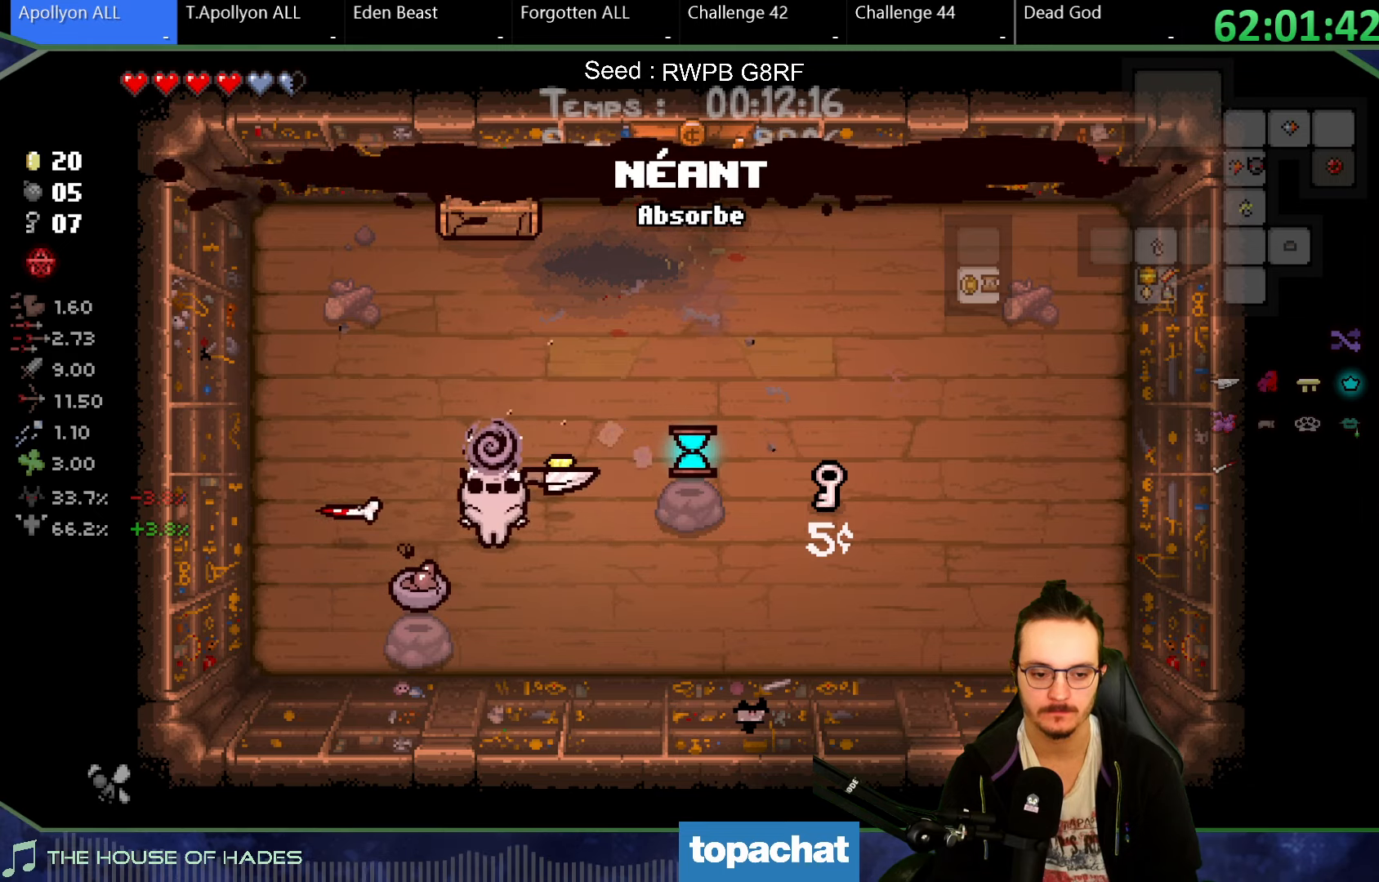
{"buttons": [], "left_stick": "down-right", "button_events": []}
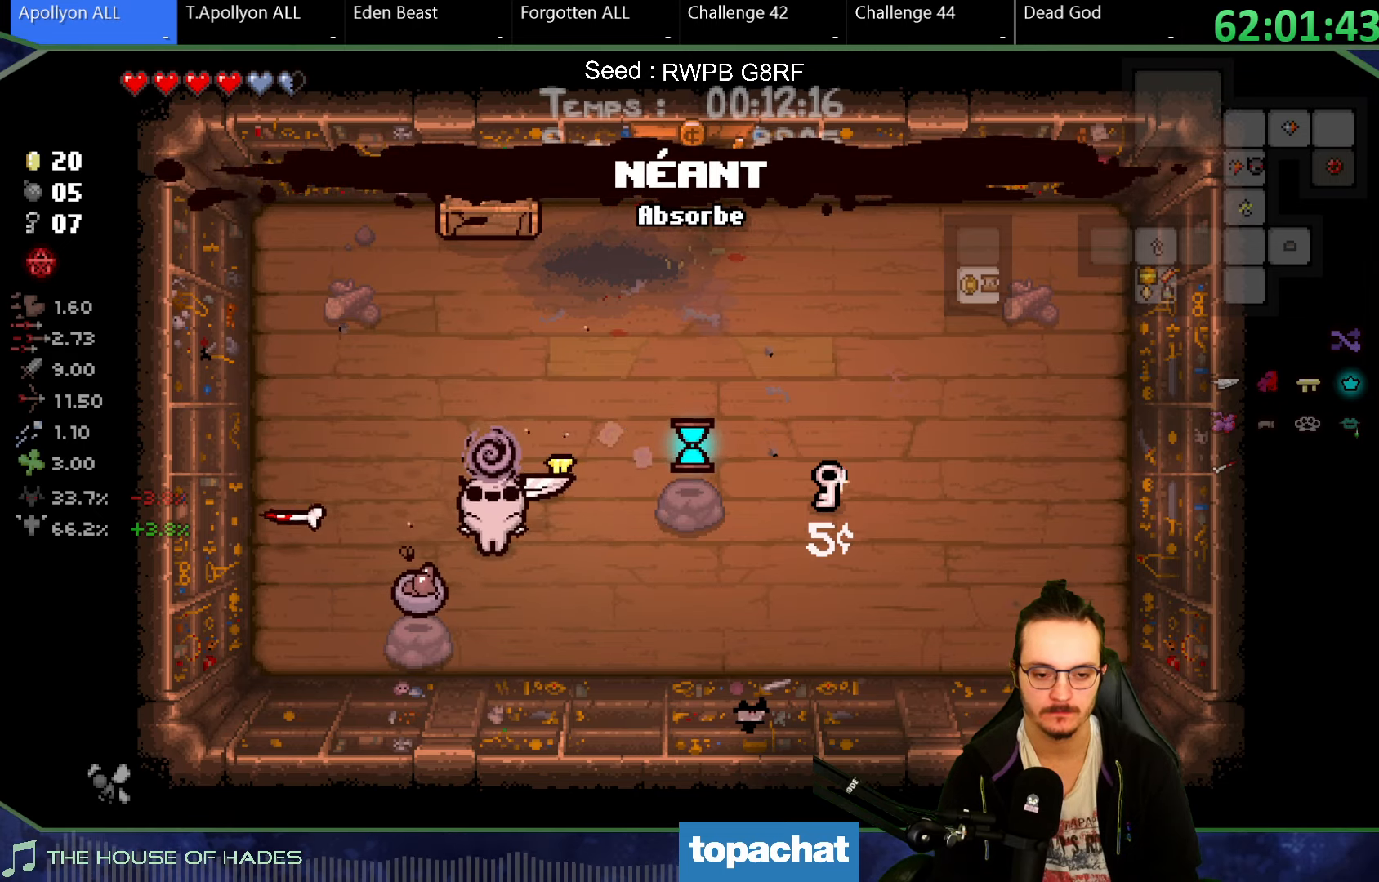
{"buttons": [], "left_stick": "up", "button_events": []}
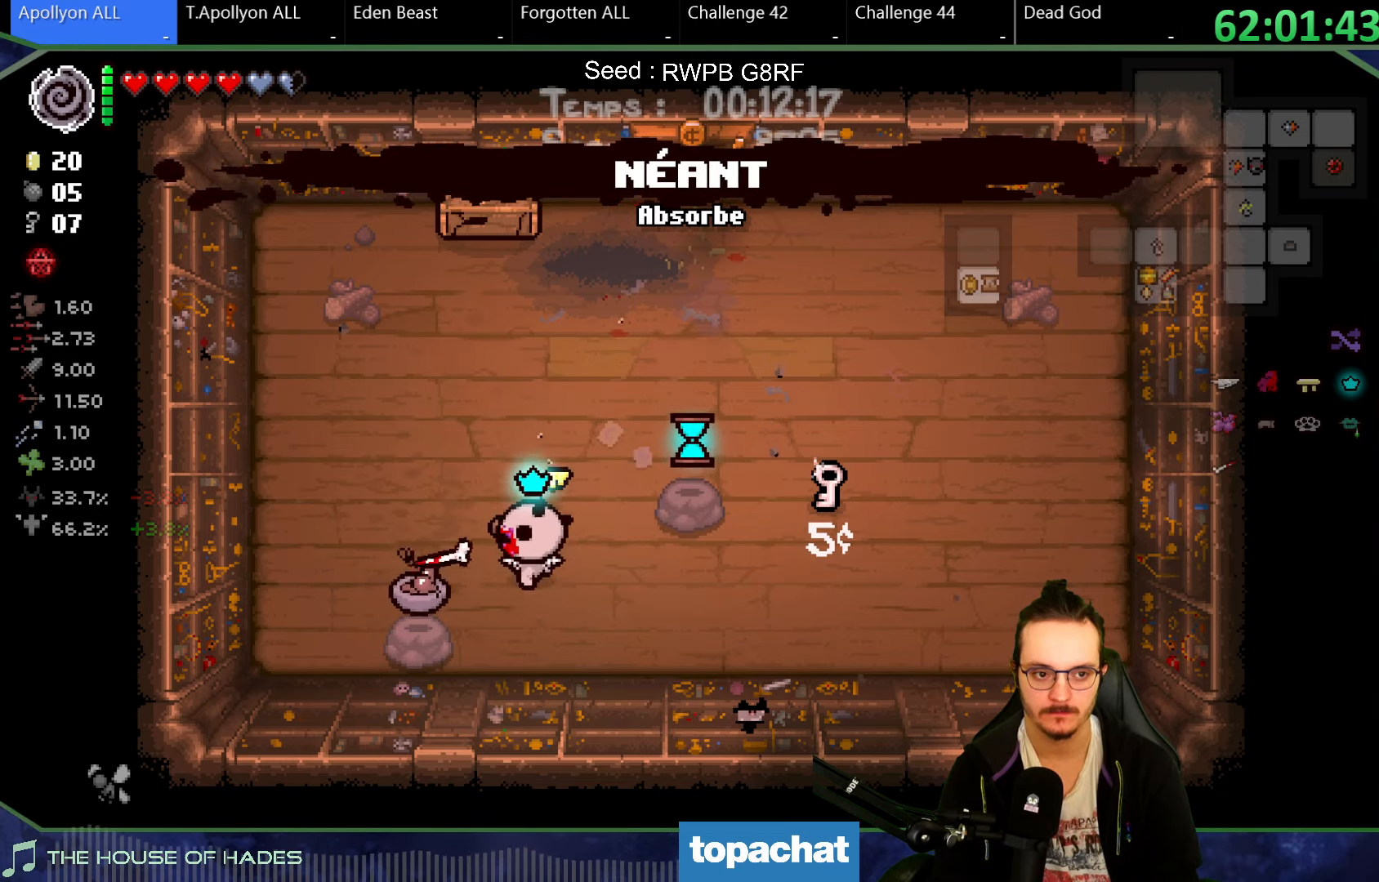
{"buttons": ["L2"], "left_stick": "up-right", "button_events": [[316, "L2", "down"]]}
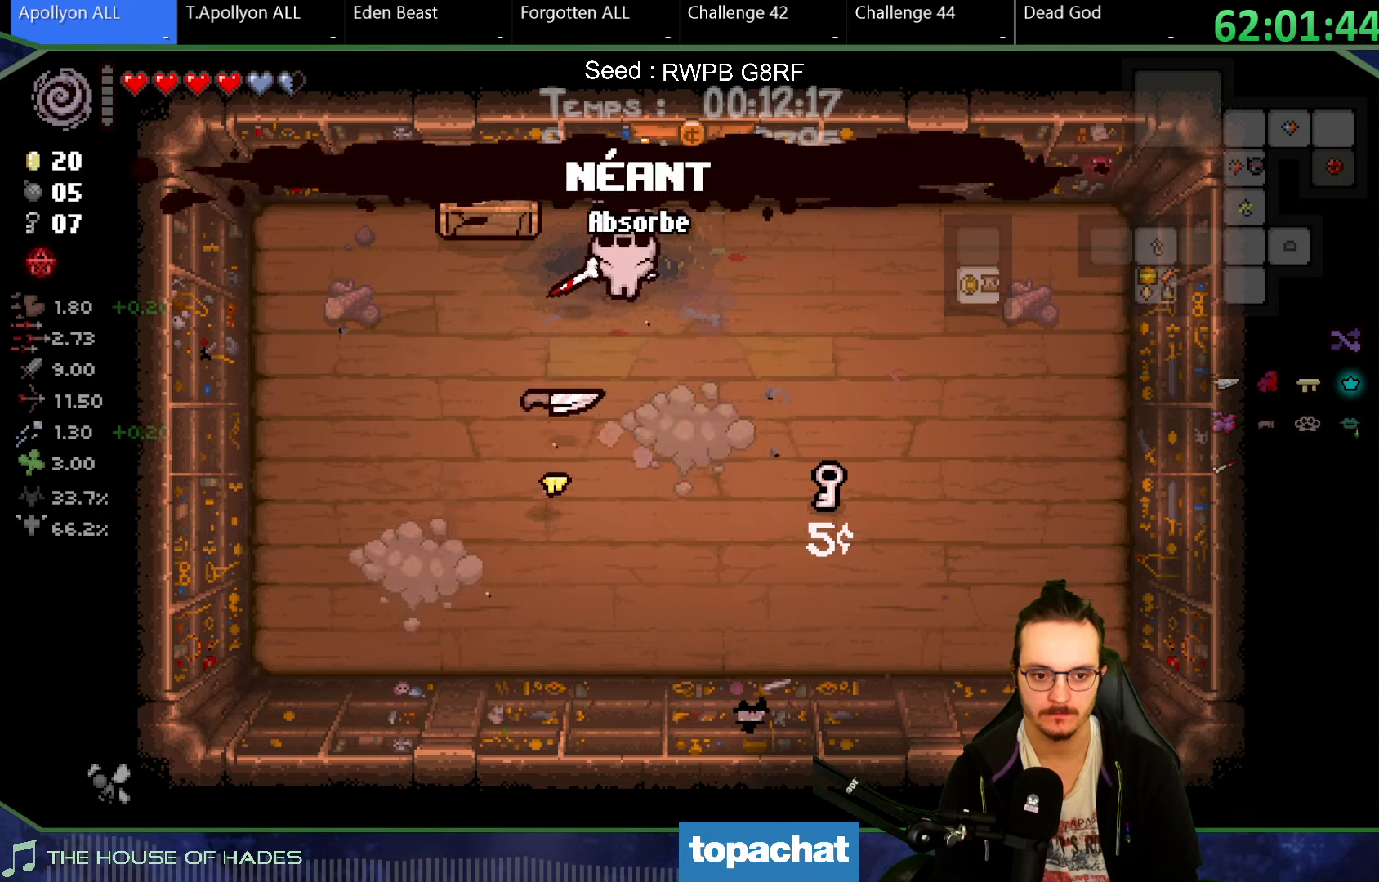
{"buttons": [], "left_stick": "up-right", "button_events": [[33, "L2", "up"]]}